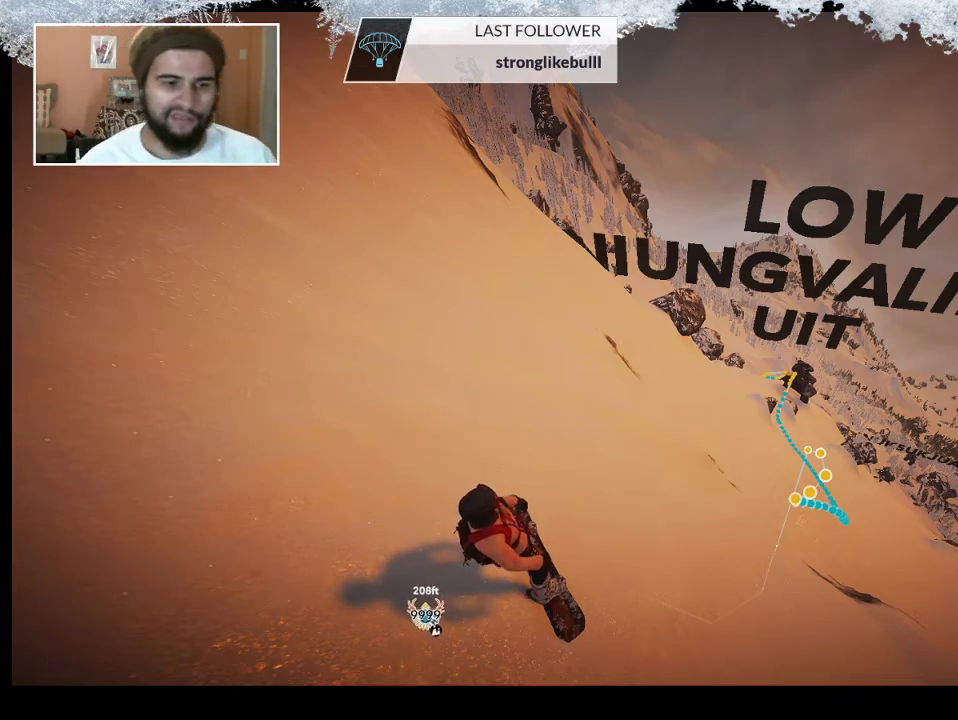
Gameplay with a controller (PlayStation layout); each line is a JSON object with the inputs held at the frame after it. "events" lists button and stick changes between this image and that frame as [ms after this image, input, new state], when the widget could be followed in between.
{"buttons": [], "left_stick": "up", "right_stick": "center", "events": [[233, "left_stick", "up"]]}
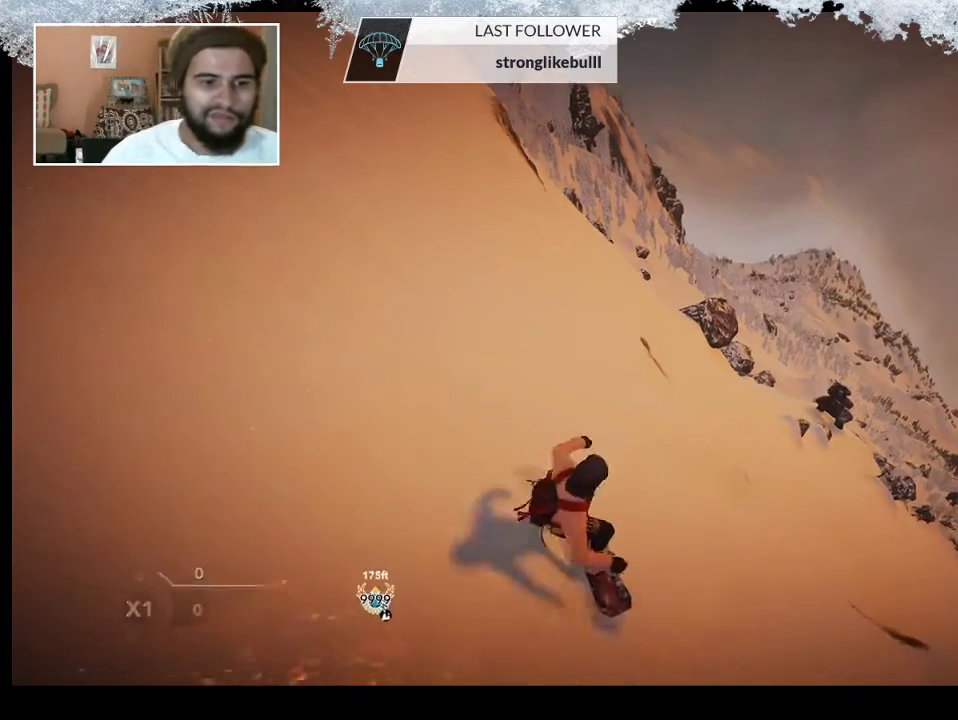
{"buttons": [], "left_stick": "center", "right_stick": "center", "events": [[33, "left_stick", "center"]]}
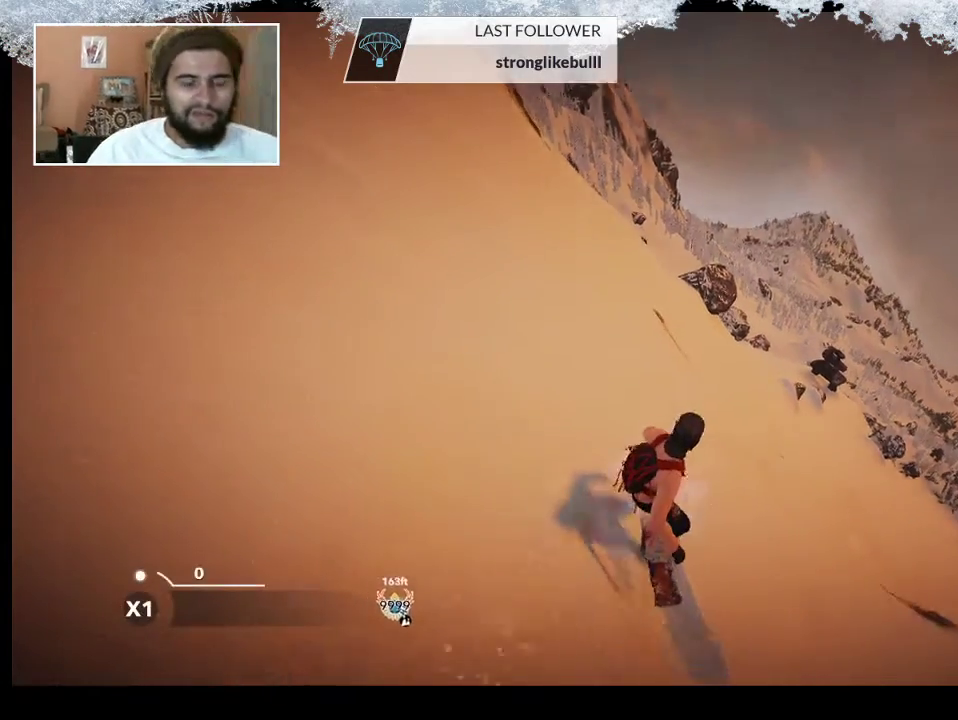
{"buttons": [], "left_stick": "right", "right_stick": "center", "events": [[100, "left_stick", "right"]]}
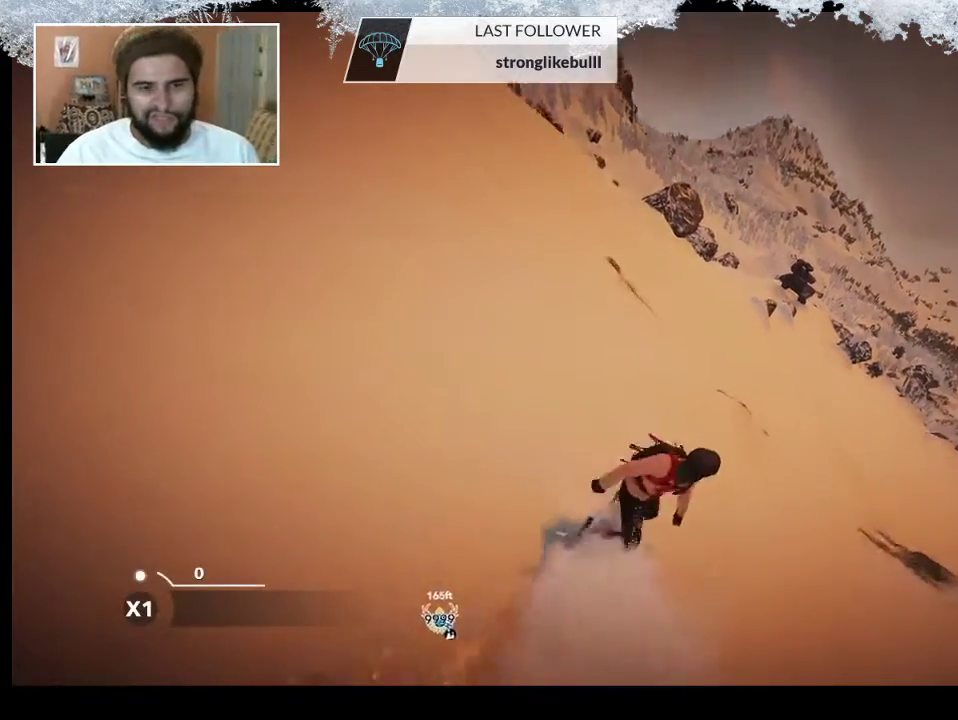
{"buttons": [], "left_stick": "down-right", "right_stick": "center", "events": [[33, "R2", "down"], [33, "left_stick", "center"], [333, "R2", "up"], [400, "left_stick", "down-right"]]}
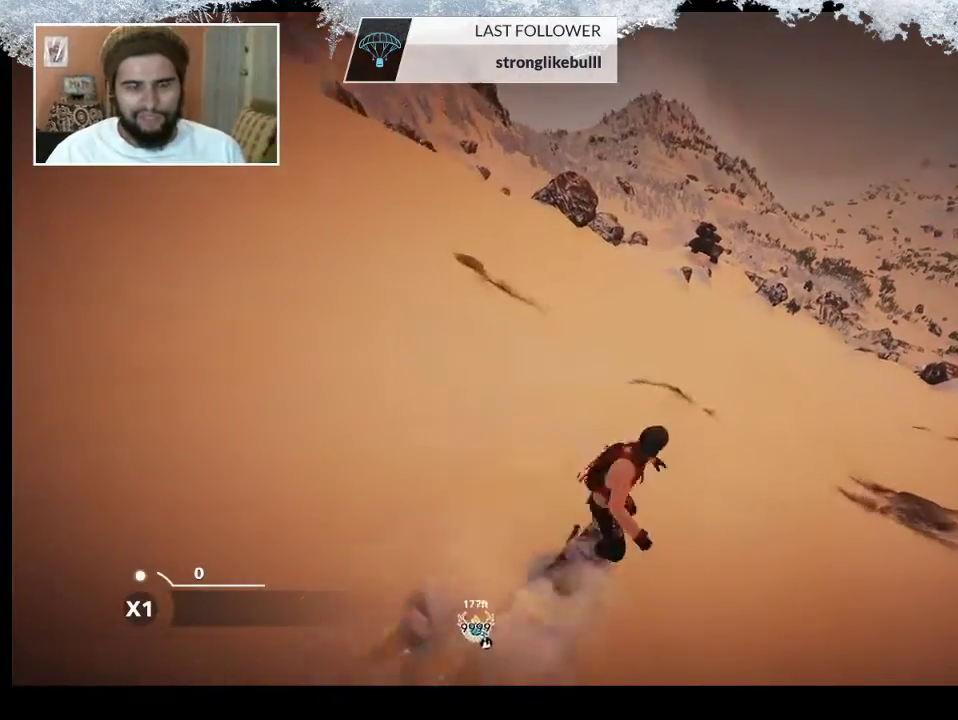
{"buttons": ["L2"], "left_stick": "center", "right_stick": "up-right", "events": [[100, "L2", "down"], [100, "left_stick", "left"], [133, "right_stick", "right"], [433, "left_stick", "center"], [433, "right_stick", "up-right"]]}
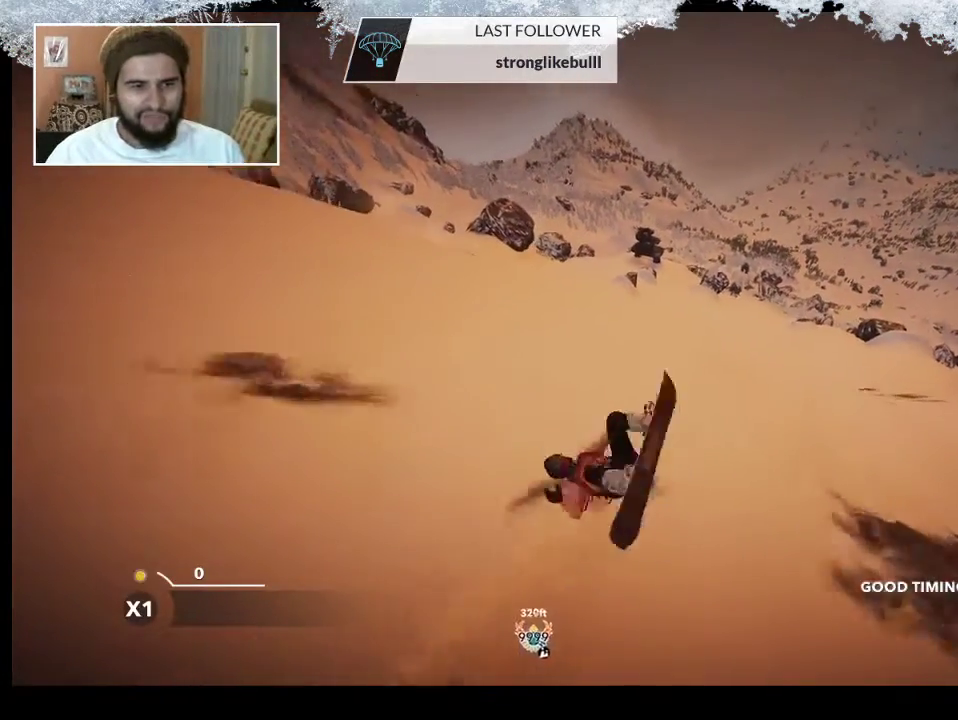
{"buttons": [], "left_stick": "center", "right_stick": "center", "events": [[67, "right_stick", "up"], [367, "L2", "up"], [400, "right_stick", "center"]]}
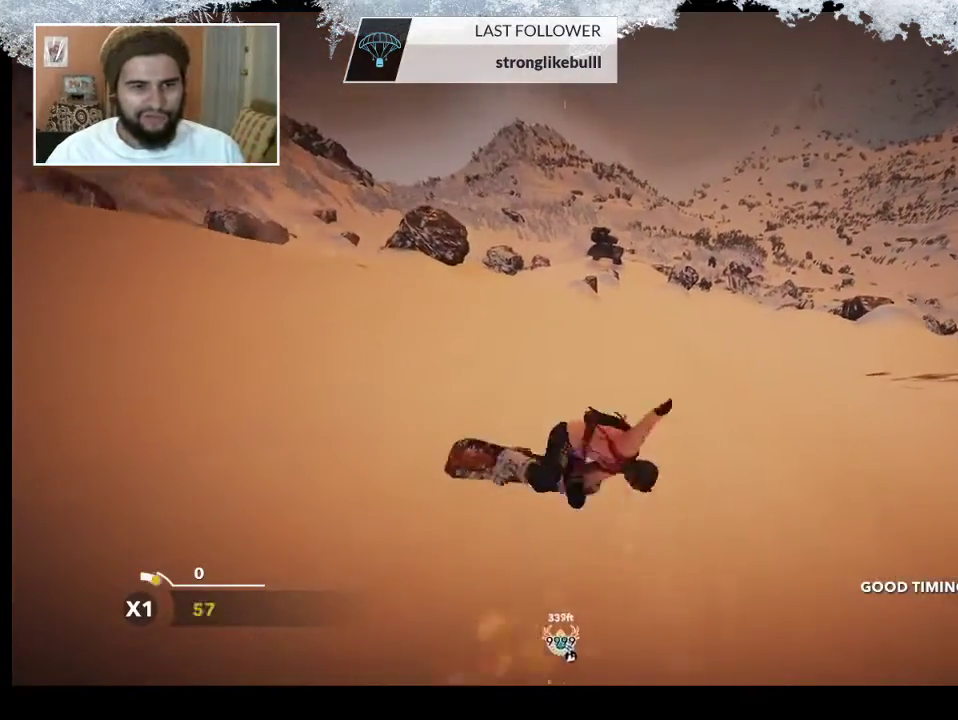
{"buttons": ["R2"], "left_stick": "center", "right_stick": "center", "events": [[500, "R2", "down"]]}
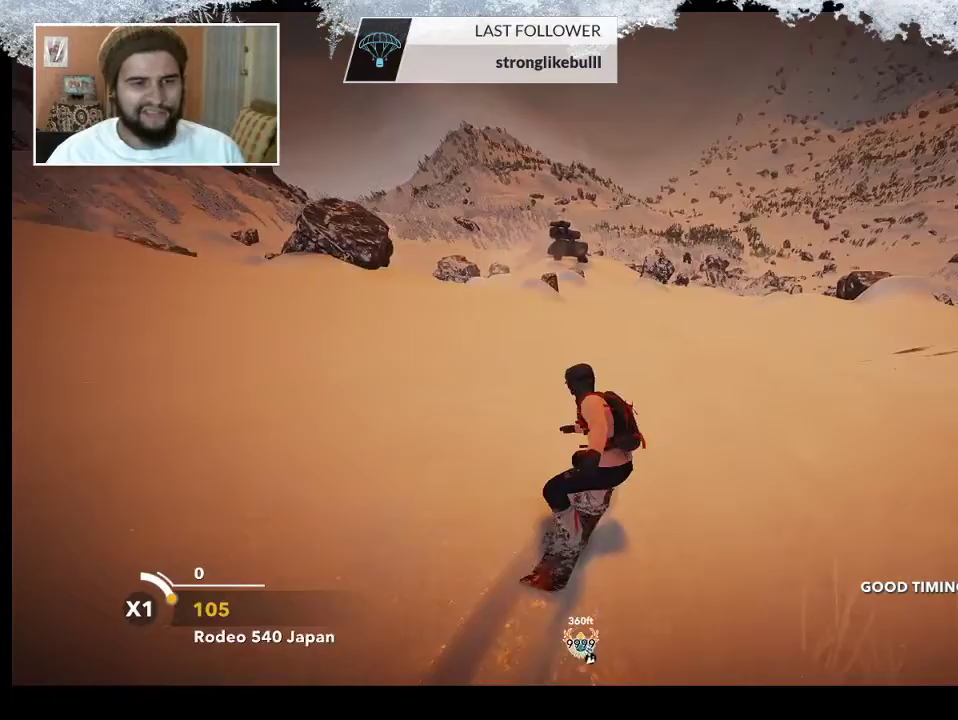
{"buttons": [], "left_stick": "center", "right_stick": "center", "events": [[200, "left_stick", "left"], [467, "R2", "up"], [467, "left_stick", "center"]]}
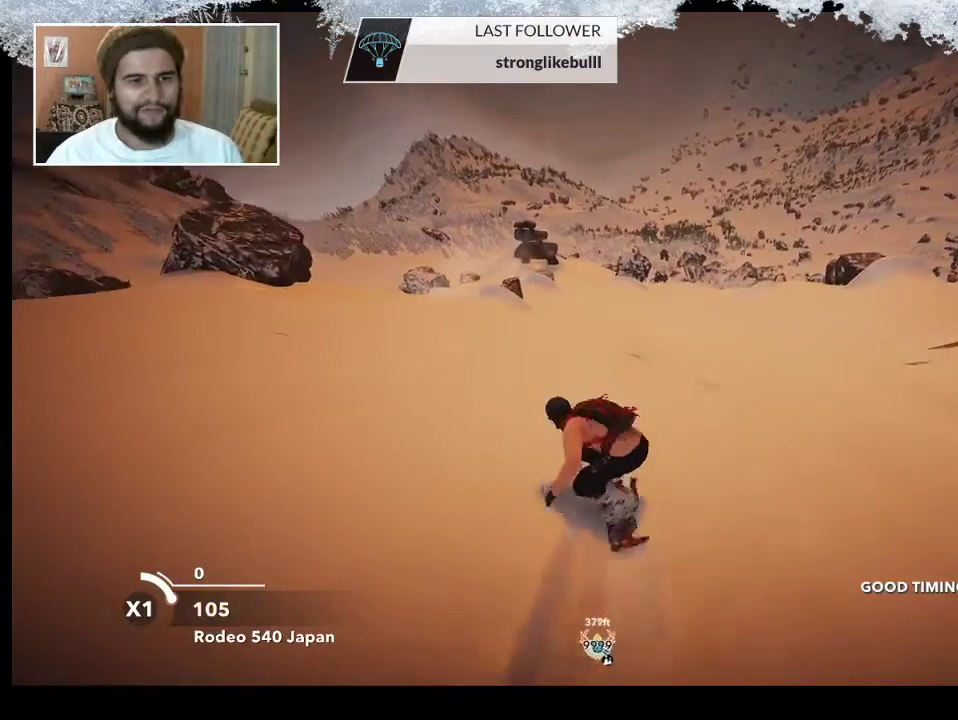
{"buttons": ["L2"], "left_stick": "center", "right_stick": "up-right", "events": [[67, "left_stick", "left"], [233, "L2", "down"], [267, "left_stick", "center"], [267, "right_stick", "right"], [500, "right_stick", "up-right"]]}
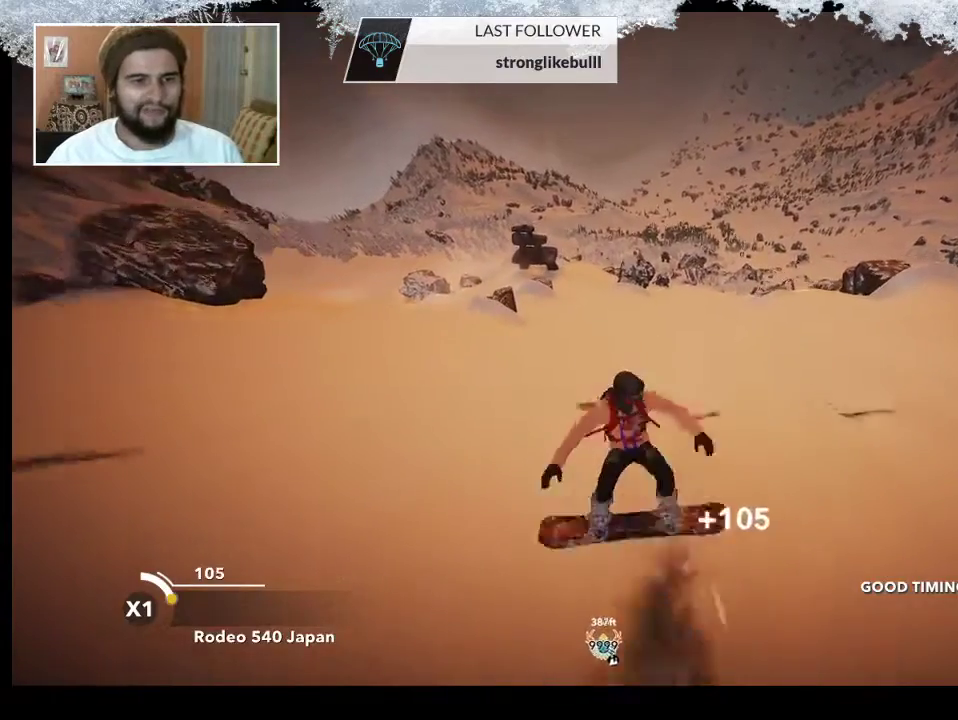
{"buttons": [], "left_stick": "center", "right_stick": "center", "events": [[100, "right_stick", "up"], [400, "L2", "up"], [467, "right_stick", "center"]]}
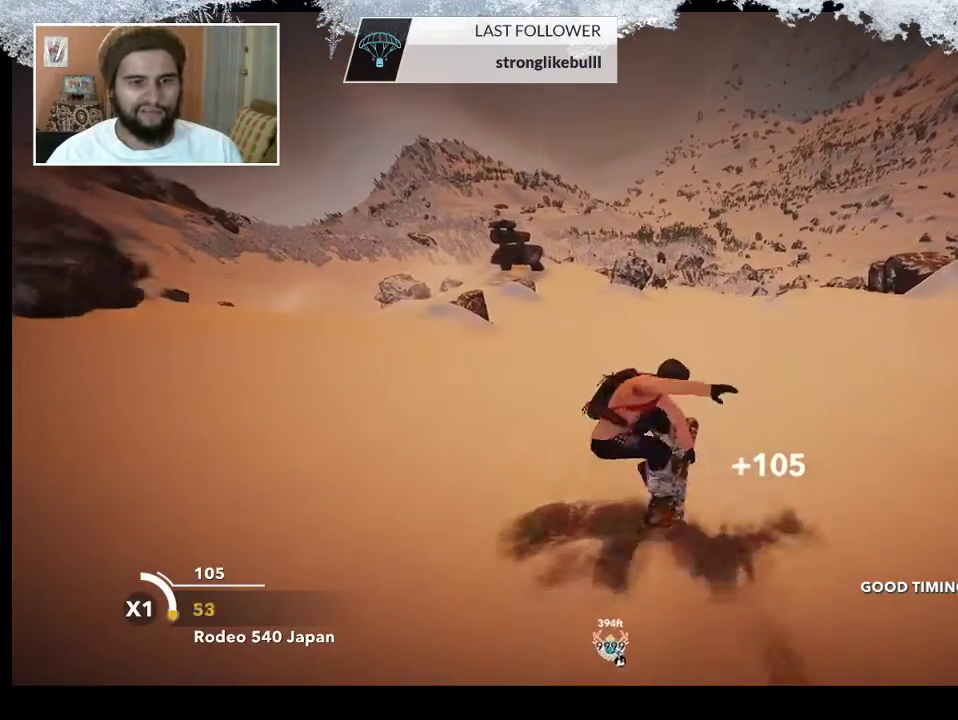
{"buttons": [], "left_stick": "left", "right_stick": "center", "events": [[400, "left_stick", "left"]]}
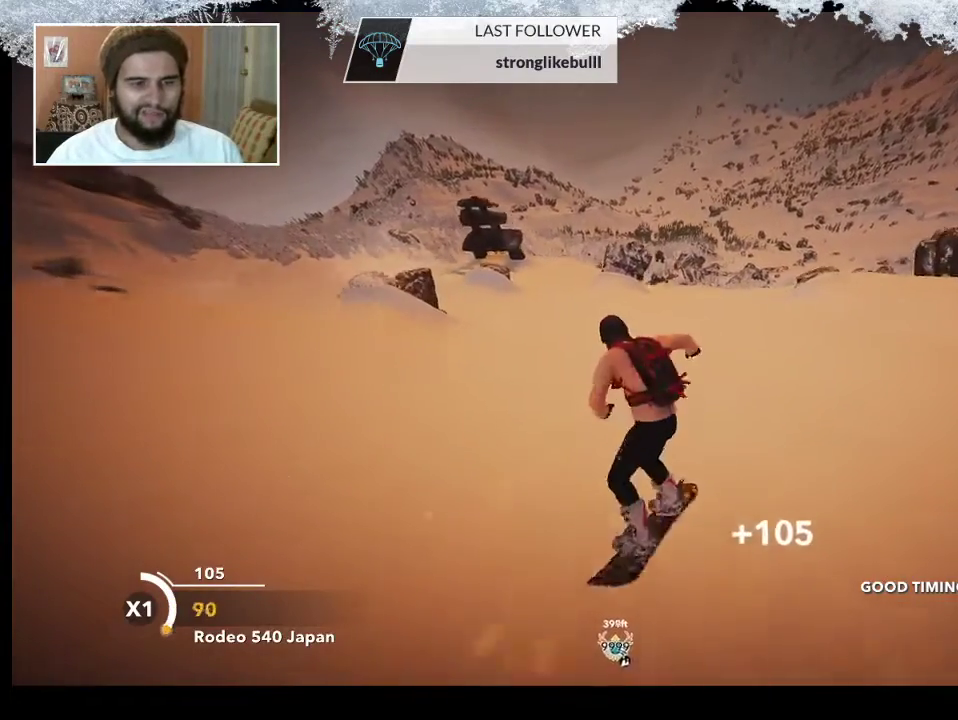
{"buttons": [], "left_stick": "up-left", "right_stick": "center", "events": [[100, "left_stick", "up-left"]]}
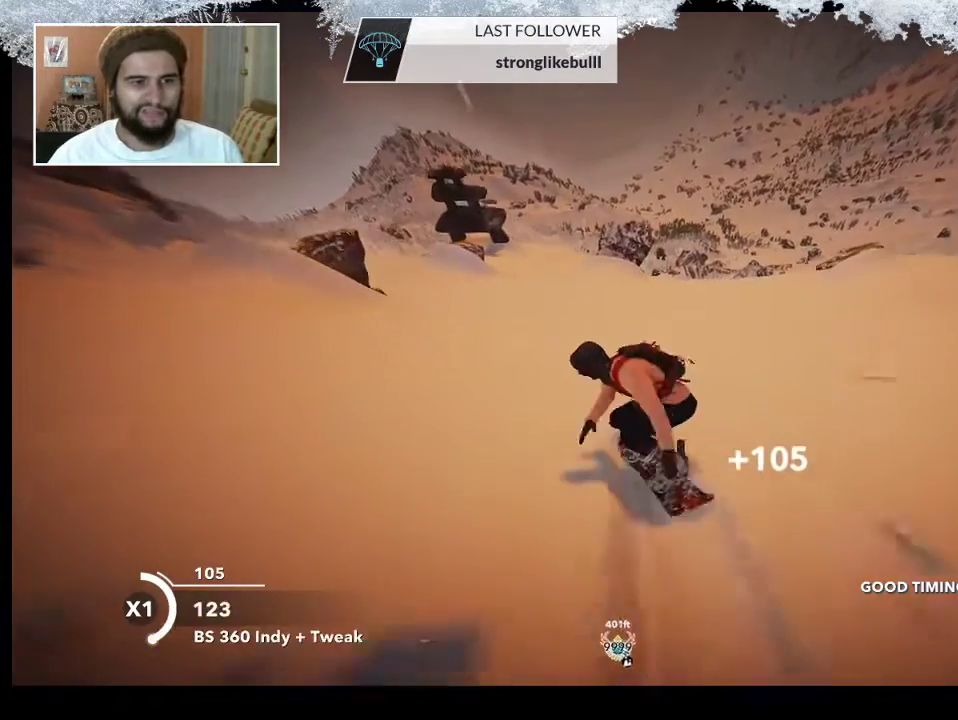
{"buttons": [], "left_stick": "up-left", "right_stick": "center", "events": []}
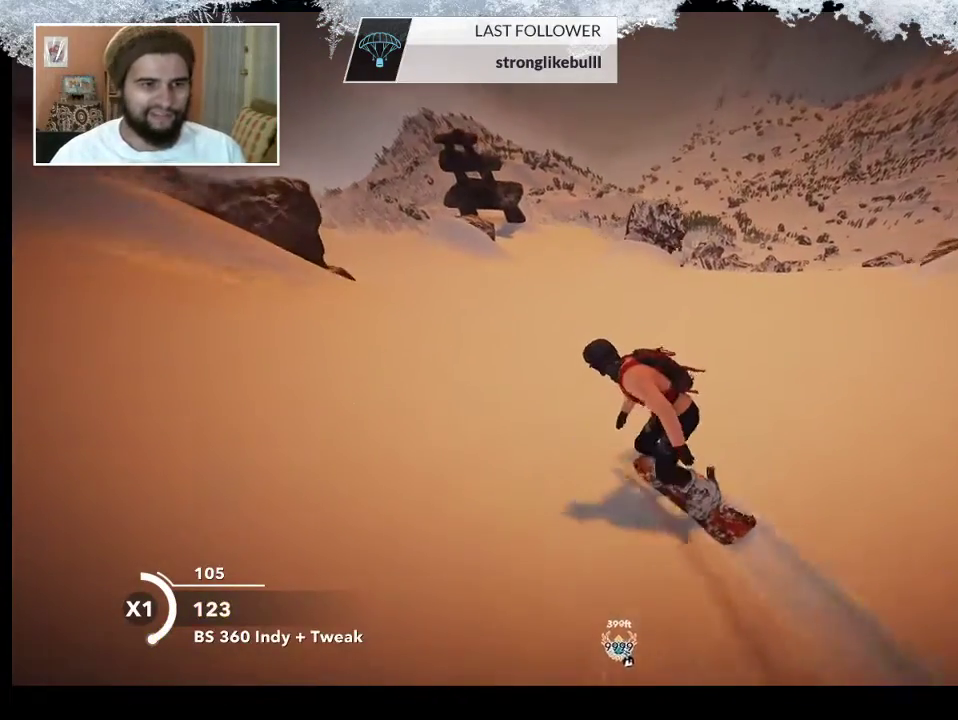
{"buttons": [], "left_stick": "center", "right_stick": "center", "events": [[133, "left_stick", "center"]]}
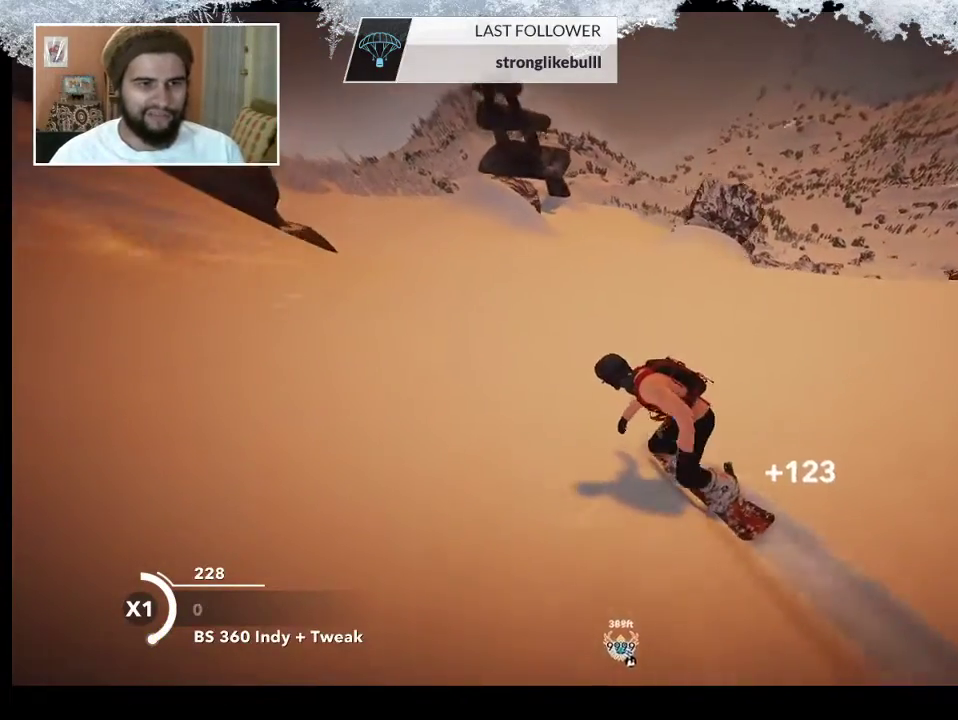
{"buttons": [], "left_stick": "center", "right_stick": "center", "events": [[133, "left_stick", "left"], [367, "left_stick", "center"]]}
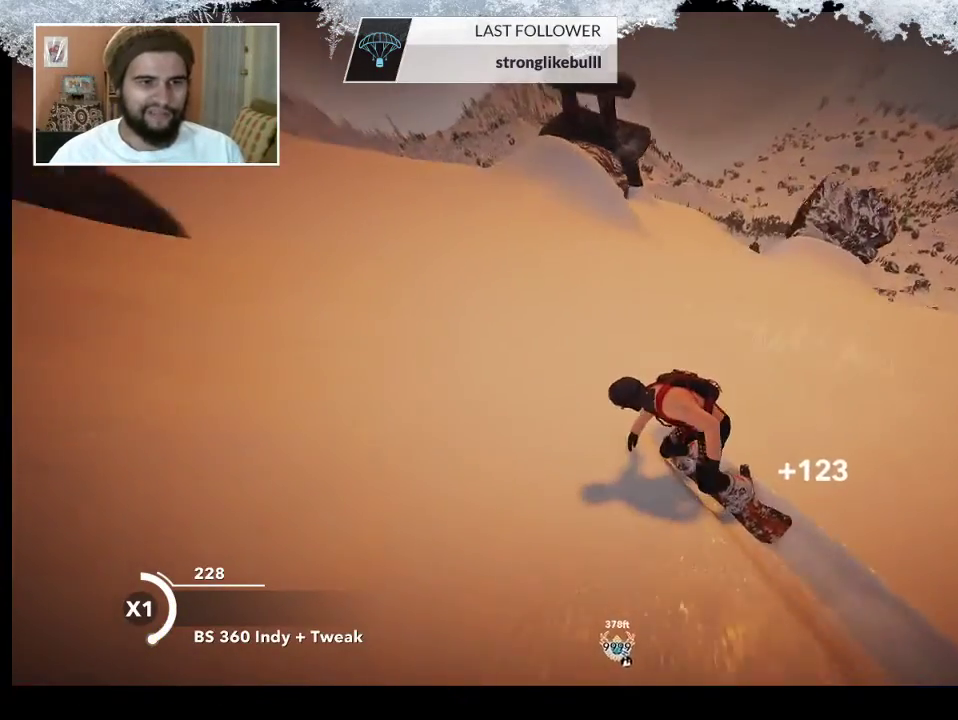
{"buttons": ["R2"], "left_stick": "right", "right_stick": "center", "events": [[400, "left_stick", "right"], [467, "R2", "down"]]}
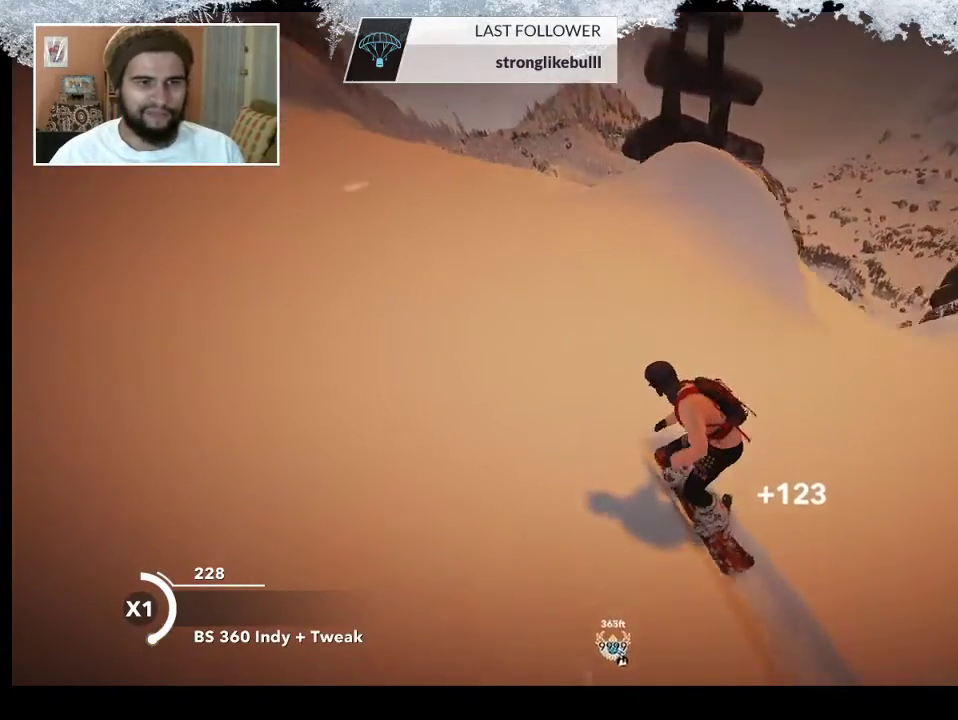
{"buttons": [], "left_stick": "right", "right_stick": "center", "events": [[133, "left_stick", "center"], [333, "left_stick", "right"], [500, "R2", "up"]]}
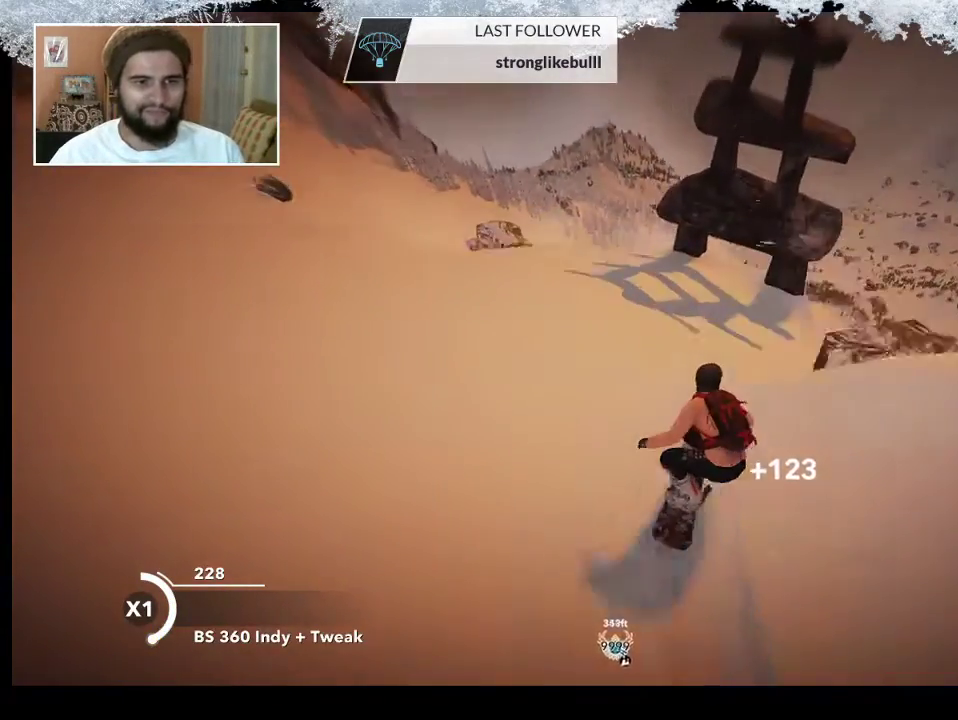
{"buttons": ["L2"], "left_stick": "center", "right_stick": "right", "events": [[167, "left_stick", "center"], [167, "right_stick", "right"], [267, "L2", "down"]]}
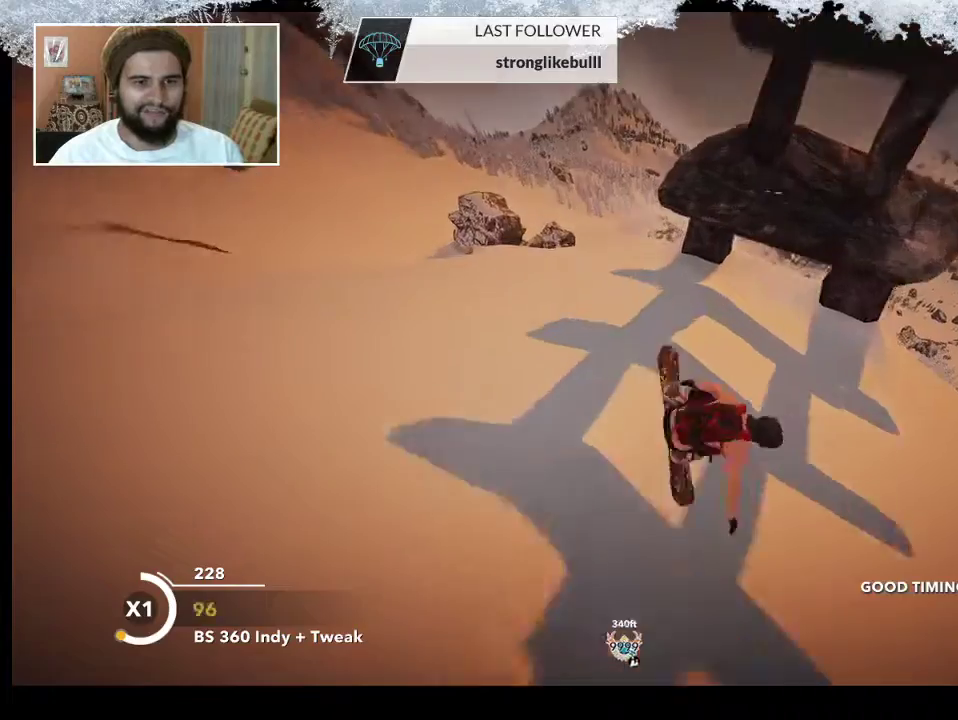
{"buttons": [], "left_stick": "center", "right_stick": "center", "events": [[67, "L2", "up"], [100, "right_stick", "center"]]}
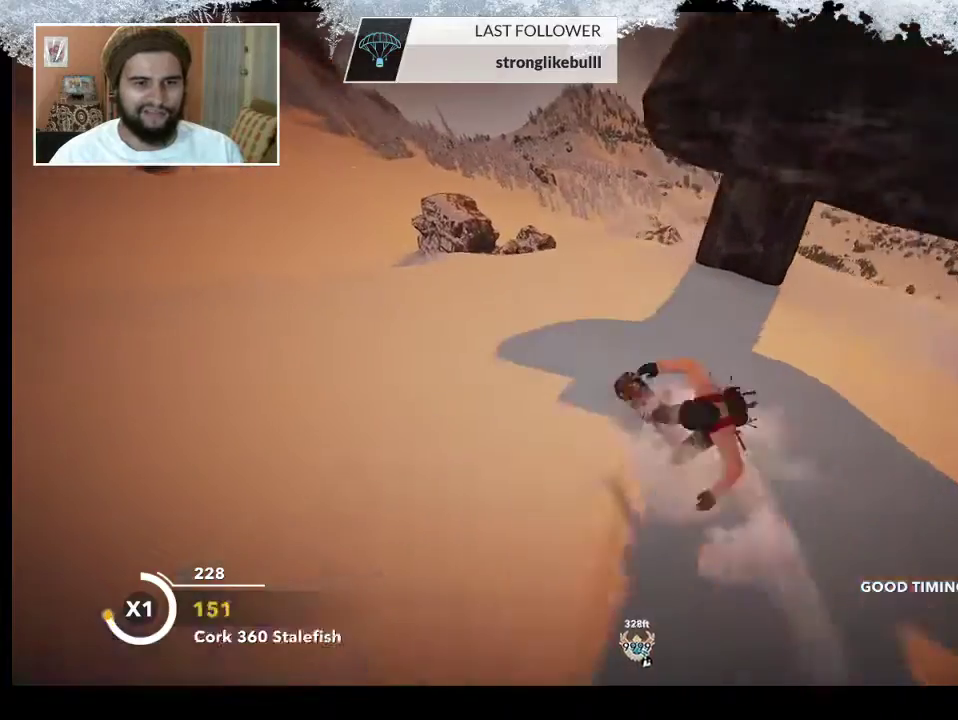
{"buttons": ["R2"], "left_stick": "center", "right_stick": "center", "events": [[133, "left_stick", "right"], [267, "R2", "down"], [500, "left_stick", "center"]]}
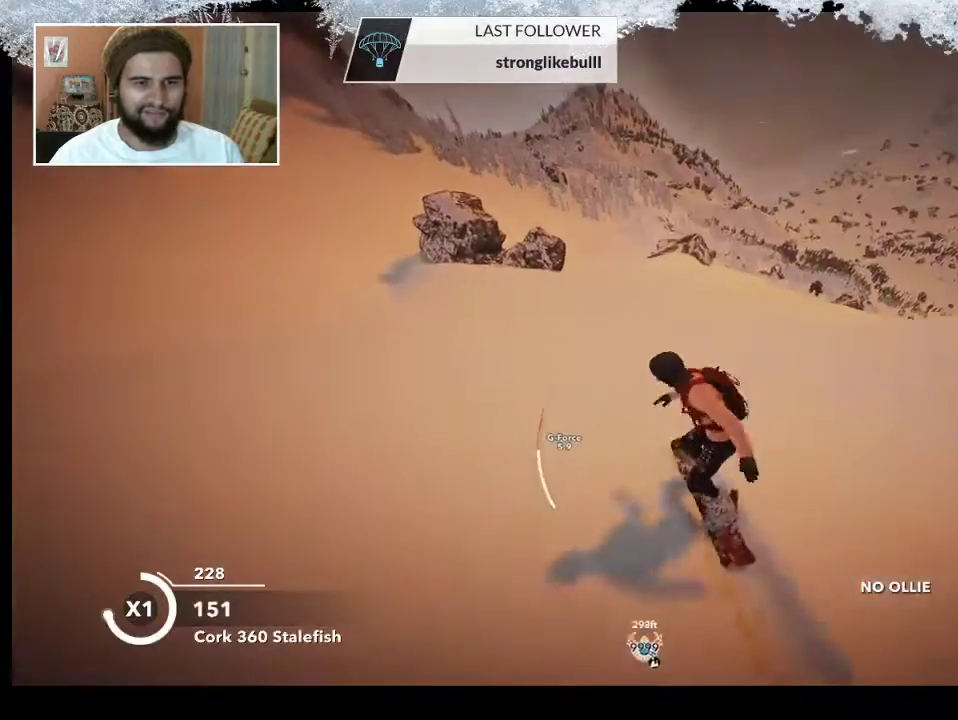
{"buttons": ["L2"], "left_stick": "up-left", "right_stick": "down", "events": [[167, "R2", "up"], [200, "left_stick", "up-left"], [267, "L2", "down"], [400, "right_stick", "down"]]}
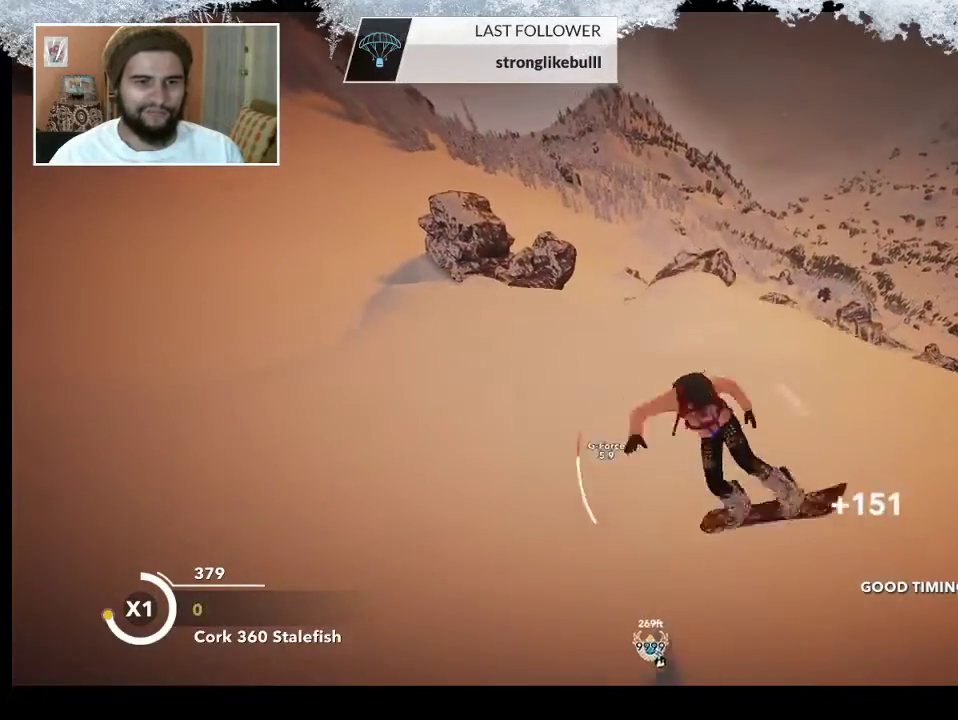
{"buttons": ["L2"], "left_stick": "center", "right_stick": "down", "events": [[200, "left_stick", "center"]]}
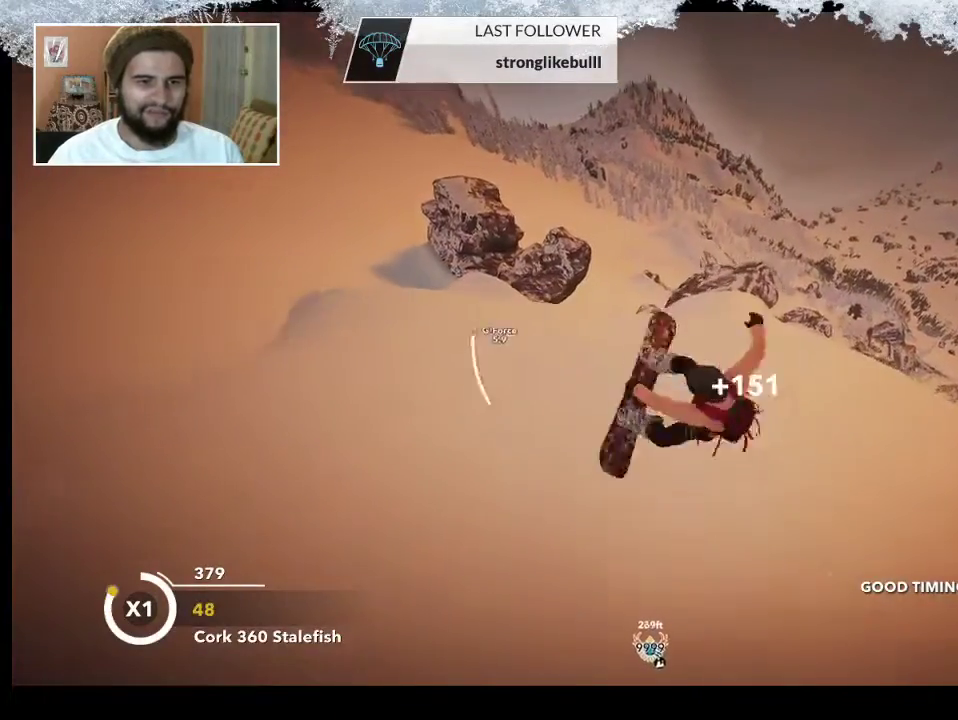
{"buttons": [], "left_stick": "right", "right_stick": "center", "events": [[33, "L2", "up"], [67, "right_stick", "center"], [300, "left_stick", "right"]]}
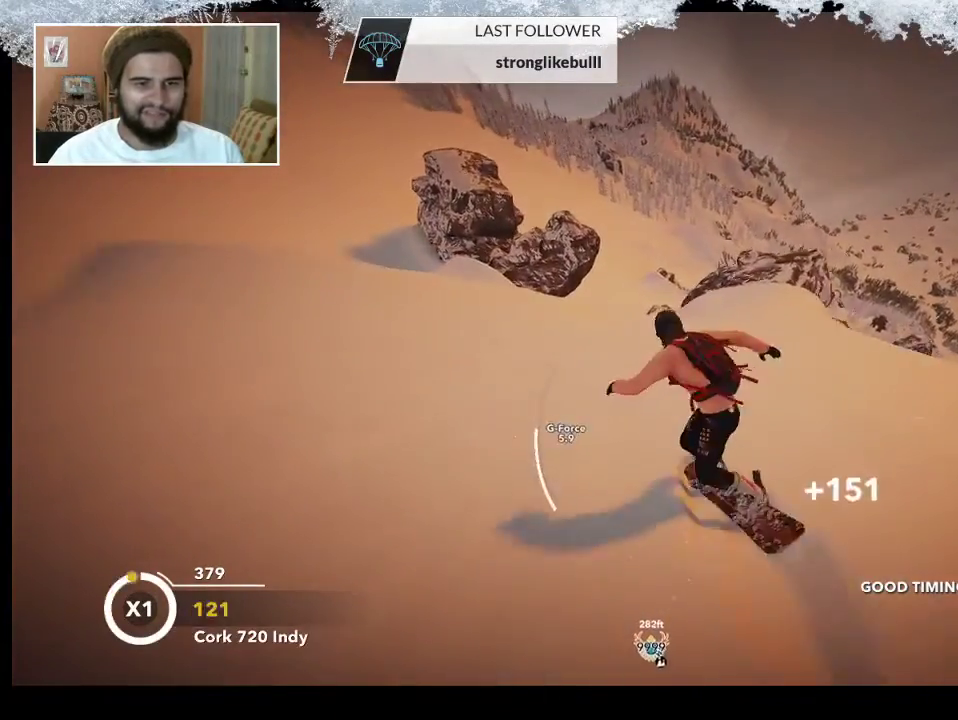
{"buttons": [], "left_stick": "right", "right_stick": "center", "events": [[167, "left_stick", "center"], [333, "left_stick", "right"]]}
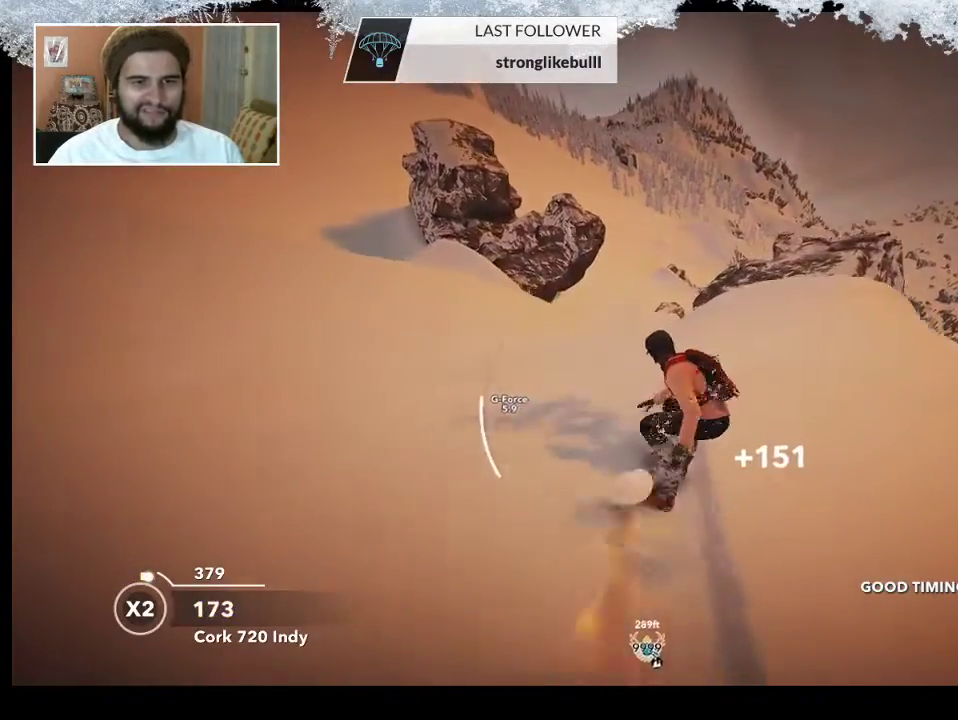
{"buttons": ["R2"], "left_stick": "right", "right_stick": "center", "events": [[200, "left_stick", "center"], [233, "R2", "down"], [500, "left_stick", "right"]]}
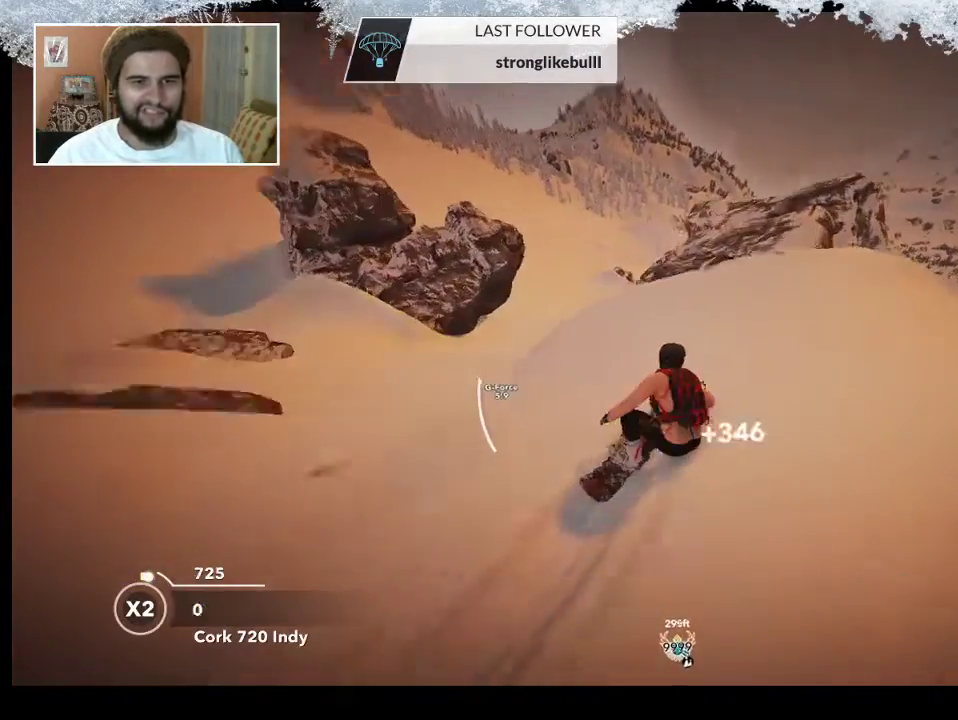
{"buttons": ["L2"], "left_stick": "down-right", "right_stick": "right", "events": [[200, "left_stick", "center"], [233, "R2", "up"], [300, "L2", "down"], [300, "left_stick", "down-right"], [433, "right_stick", "right"]]}
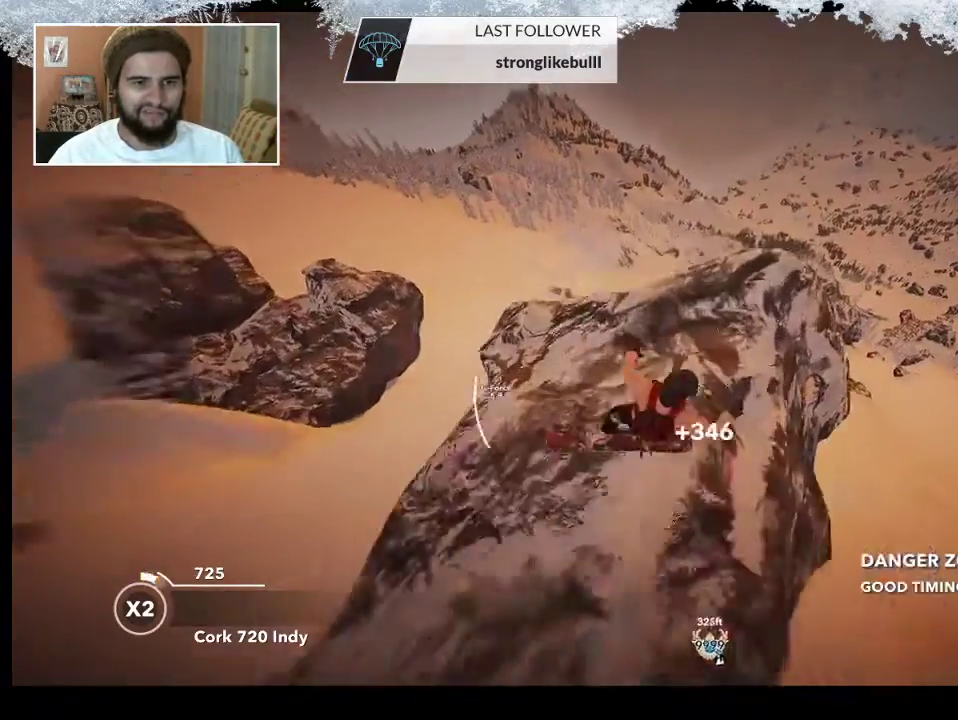
{"buttons": ["L2"], "left_stick": "up-left", "right_stick": "up-right", "events": [[67, "left_stick", "down-left"], [200, "left_stick", "left"], [467, "left_stick", "up-left"], [467, "right_stick", "up-right"]]}